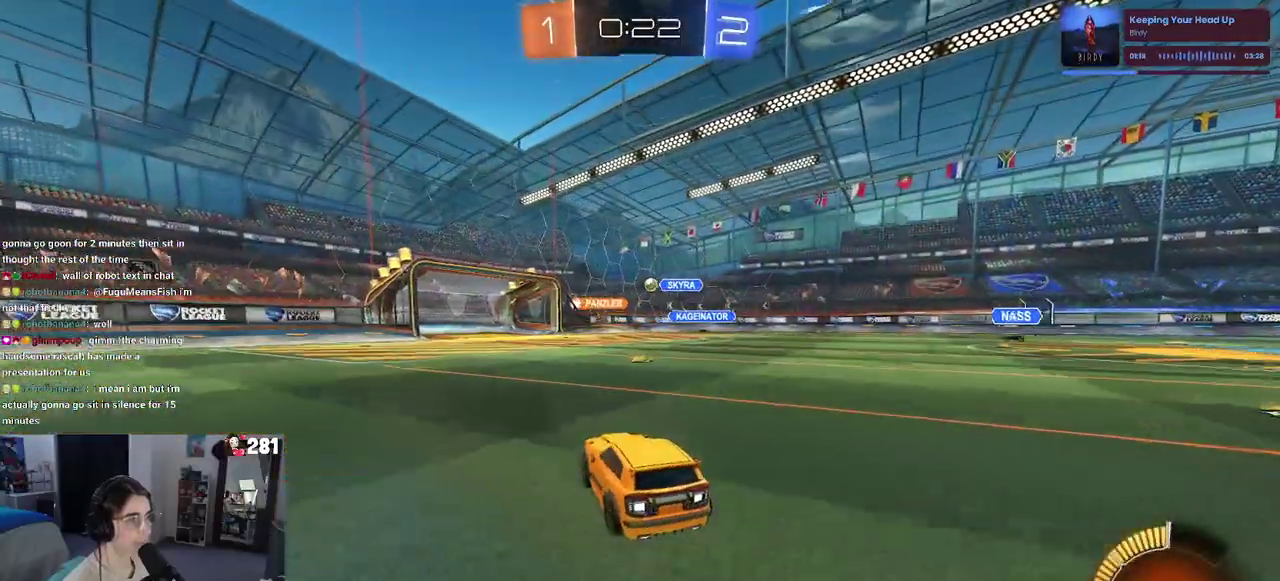
Gameplay with a controller (PlayStation layout); each line is a JSON object with the inputs held at the frame after it. "events" lists button and stick changes between this image and that frame as [ms after this image, input, new state], when the widget could be followed in between. This overlay highlights the sticks when they move; stick clicks (L3 R3) are not distinguishable. Not read: L1.
{"buttons": ["R2"], "left_stick": "center", "right_stick": "center", "events": [[250, "left_stick", "left"], [400, "left_stick", "center"]]}
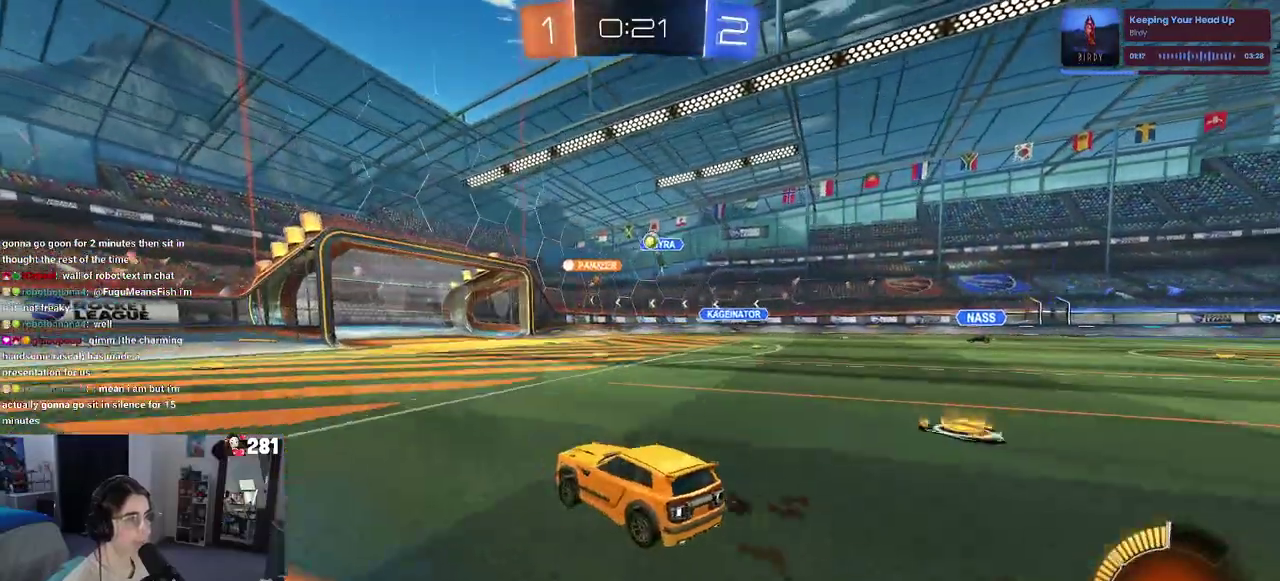
{"buttons": ["R2"], "left_stick": "left", "right_stick": "center", "events": [[100, "left_stick", "left"], [317, "left_stick", "center"], [383, "left_stick", "left"]]}
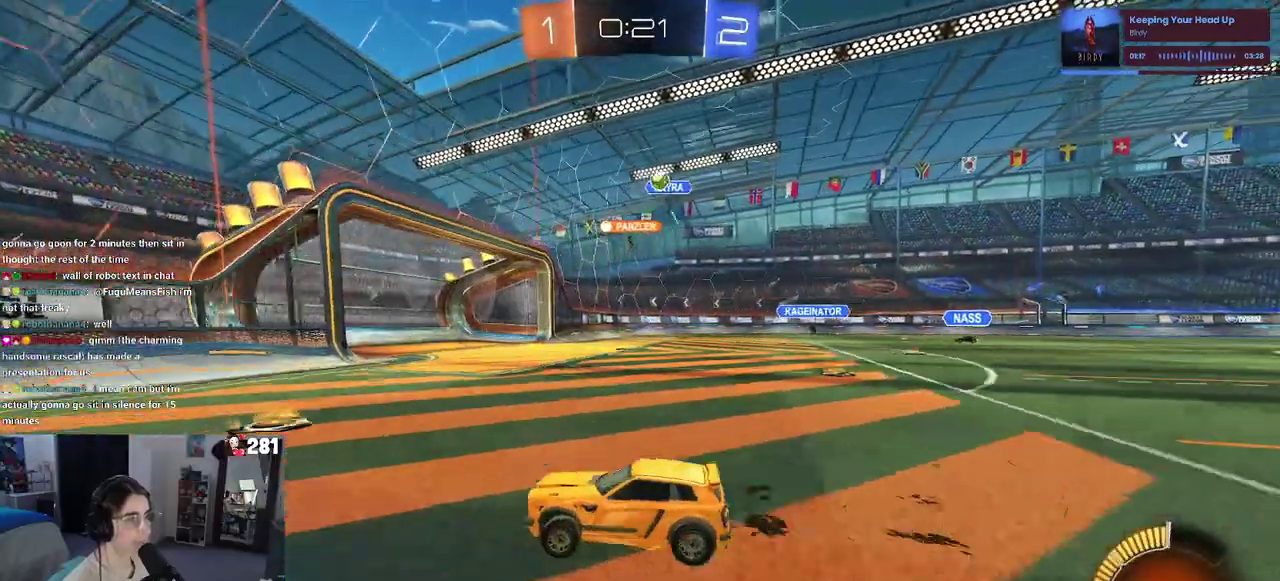
{"buttons": ["L2", "R1", "R2"], "left_stick": "center", "right_stick": "center", "events": [[50, "left_stick", "right"], [317, "R2", "up"], [333, "L2", "down"], [333, "left_stick", "center"], [417, "R1", "down"], [483, "R2", "down"]]}
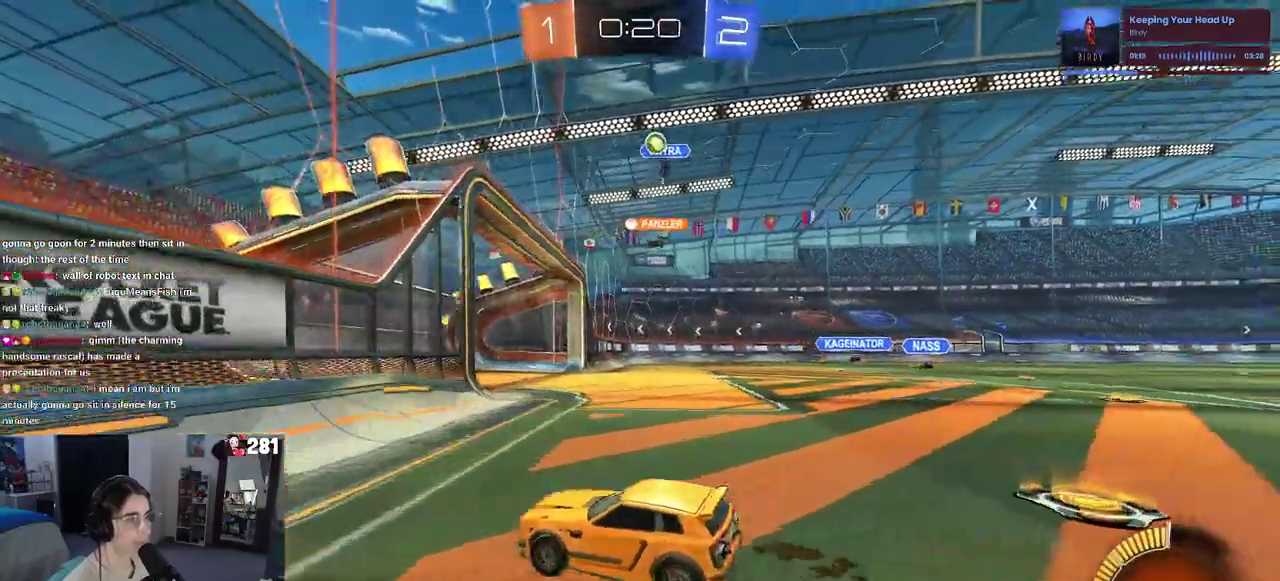
{"buttons": ["R2"], "left_stick": "right", "right_stick": "center", "events": [[17, "R1", "up"], [50, "L2", "up"], [183, "left_stick", "right"]]}
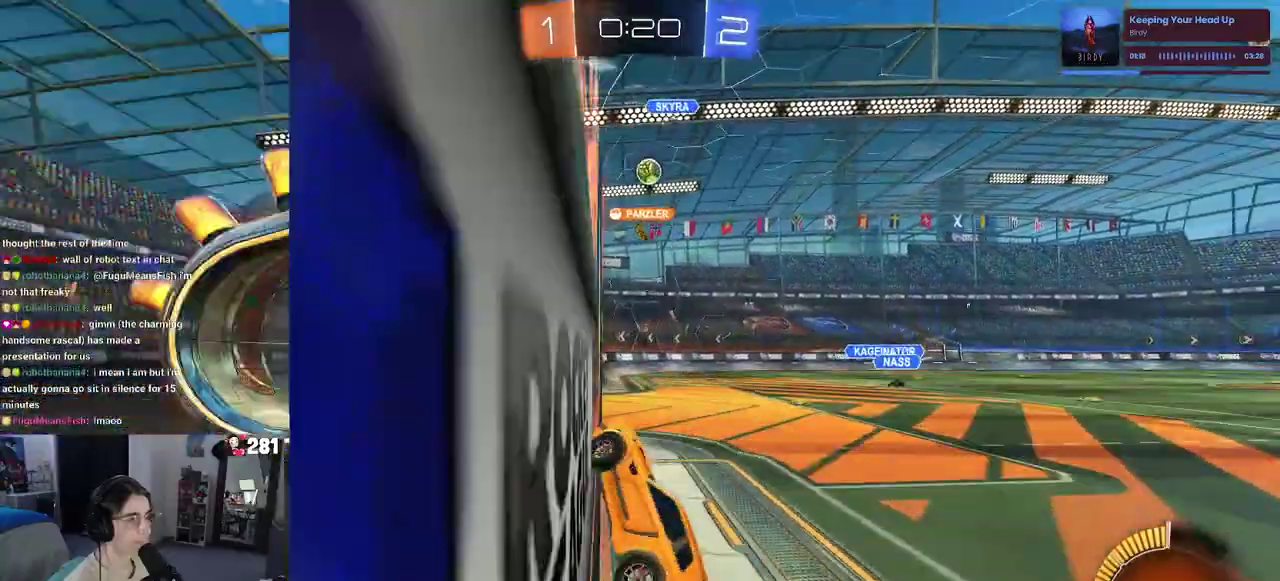
{"buttons": ["R2"], "left_stick": "center", "right_stick": "center", "events": [[317, "R1", "down"], [433, "R1", "up"], [500, "left_stick", "center"]]}
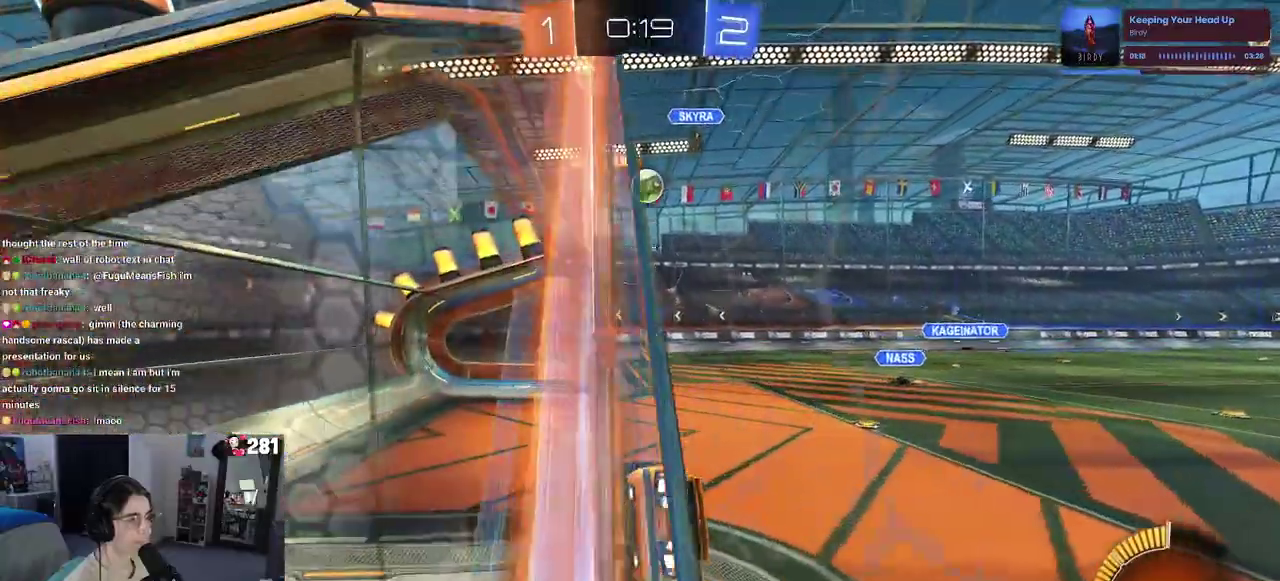
{"buttons": ["L2", "R2"], "left_stick": "left", "right_stick": "center", "events": [[183, "left_stick", "left"], [317, "SQUARE", "down"], [333, "L2", "down"], [417, "SQUARE", "up"]]}
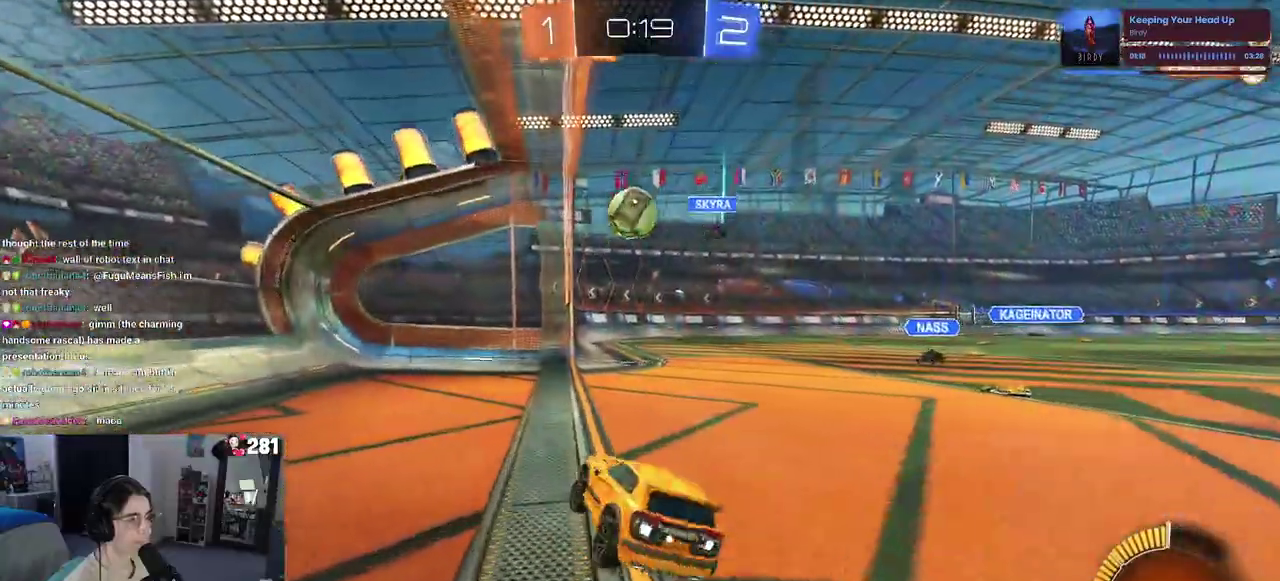
{"buttons": ["L2"], "left_stick": "center", "right_stick": "center", "events": [[50, "left_stick", "center"], [83, "L2", "up"], [117, "left_stick", "right"], [283, "R2", "up"], [300, "L2", "down"], [350, "left_stick", "center"]]}
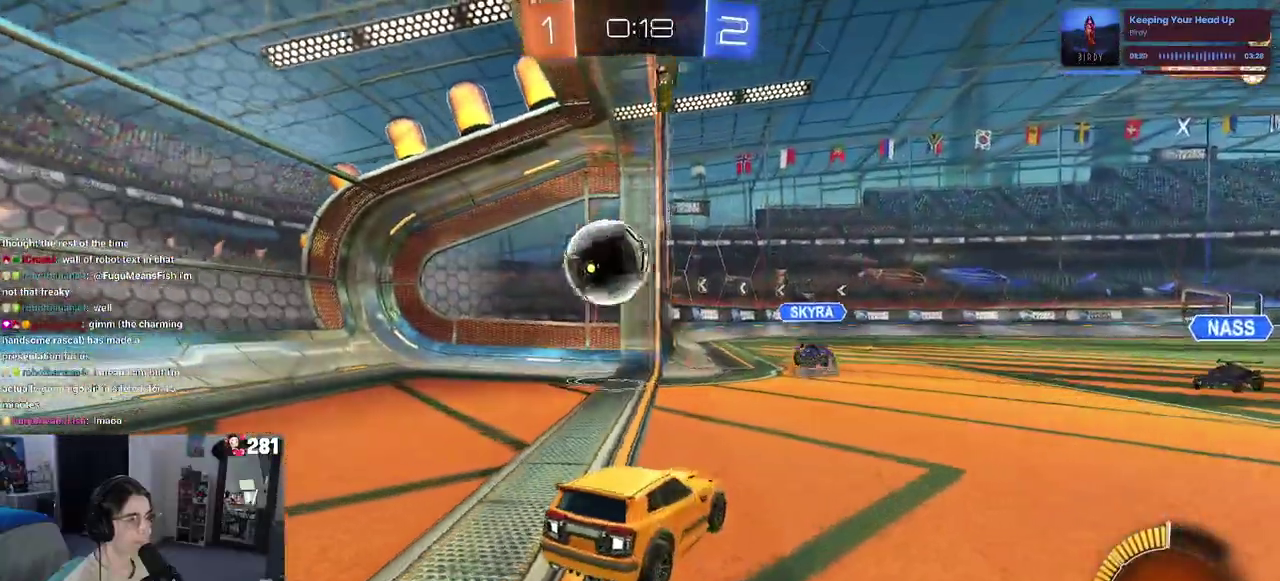
{"buttons": [], "left_stick": "center", "right_stick": "center", "events": [[50, "L2", "up"]]}